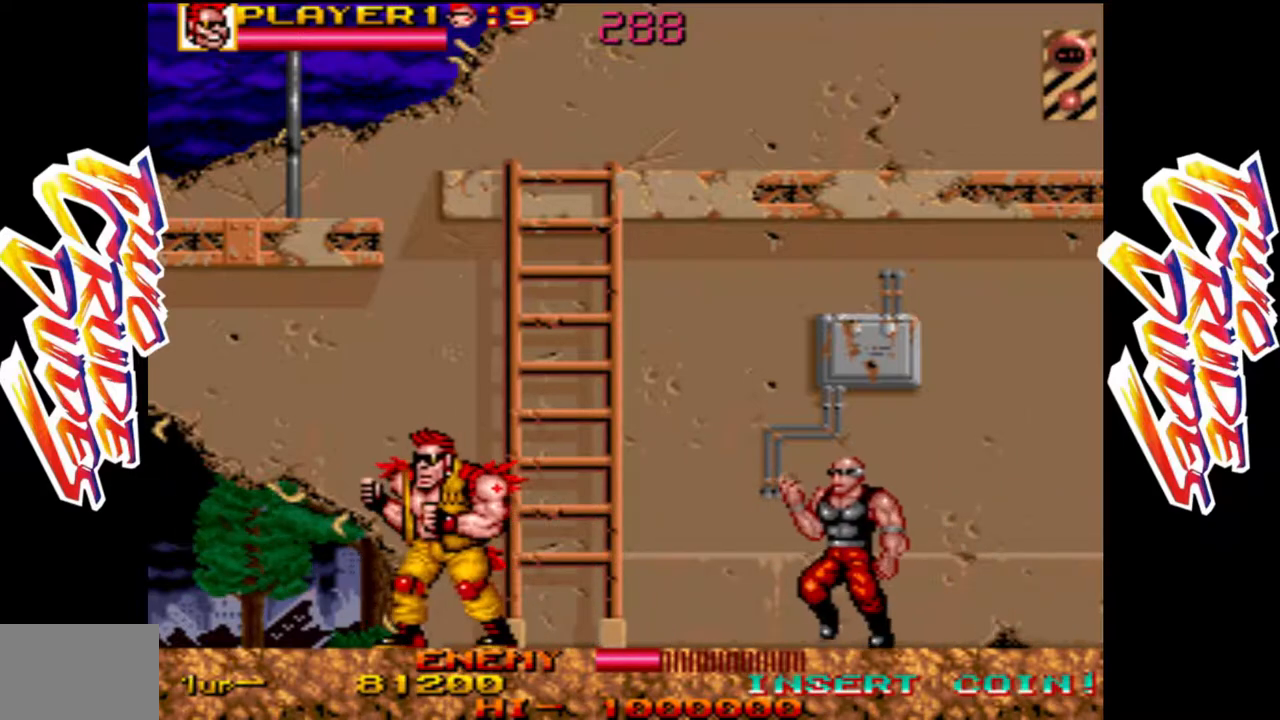
Gameplay with a controller (arcade stick); each line is a JSON object with the inputs held at the frame after it (dt_ms = milliseconds from this image to that frame). "events" lists button and stick changes between this image and that frame as [ms after this image, input, new state], when the widget could be followed in between. Not read: L3 R3.
{"dt_ms": 500, "buttons": [], "left_stick": "center", "events": [[233, "left_stick", "left"], [367, "left_stick", "center"]]}
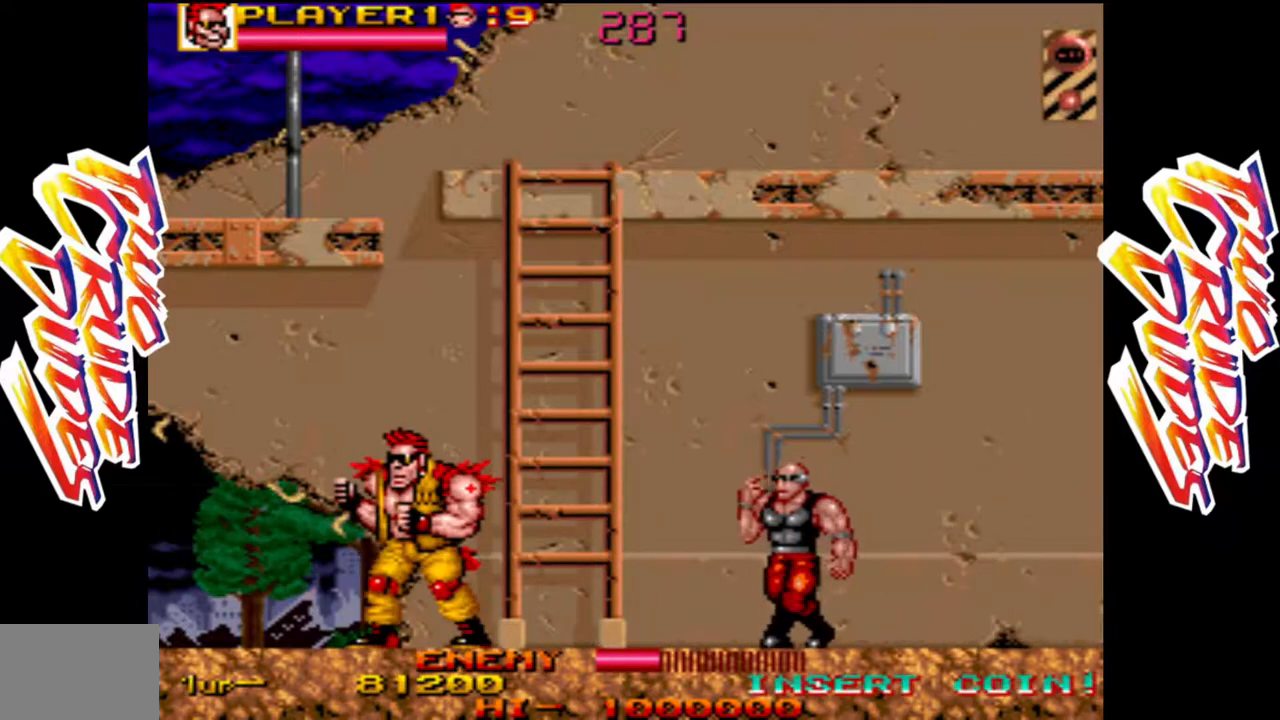
{"dt_ms": 1000, "buttons": [], "left_stick": "center"}
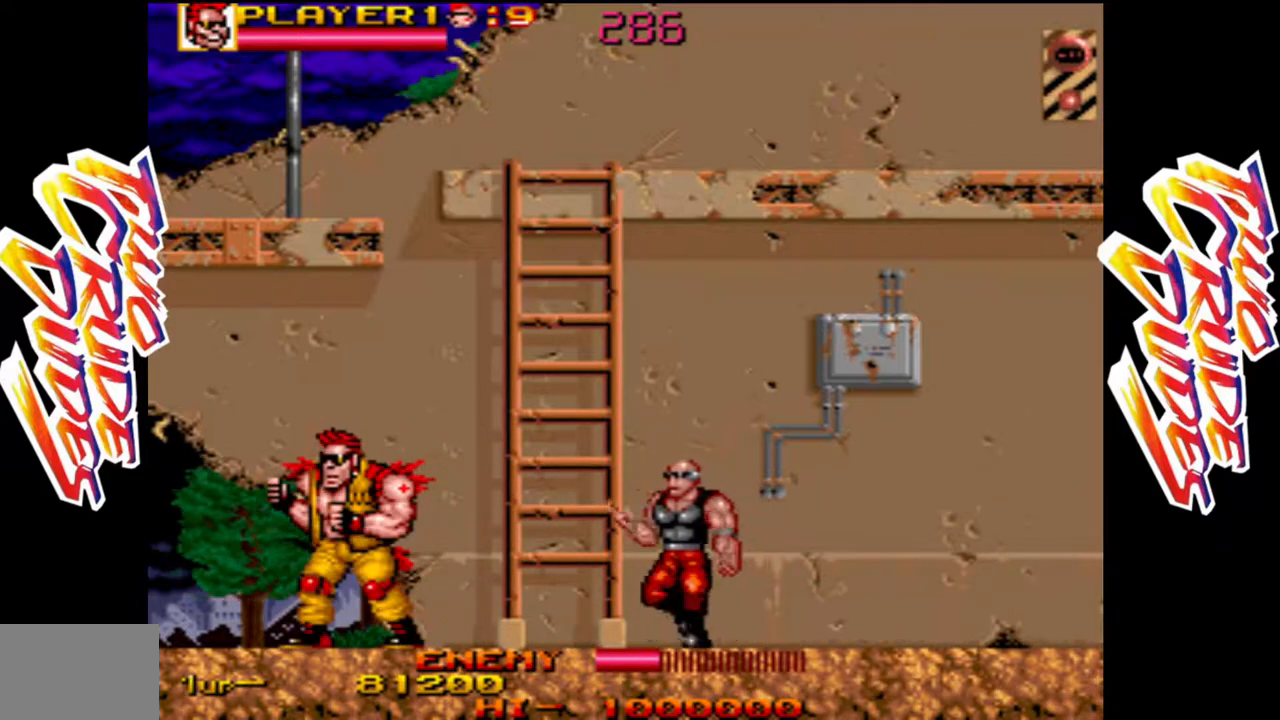
{"dt_ms": 500, "buttons": ["L1"], "left_stick": "right", "events": [[233, "left_stick", "right"], [333, "L2", "down"], [450, "L2", "up"], [467, "L1", "down"]]}
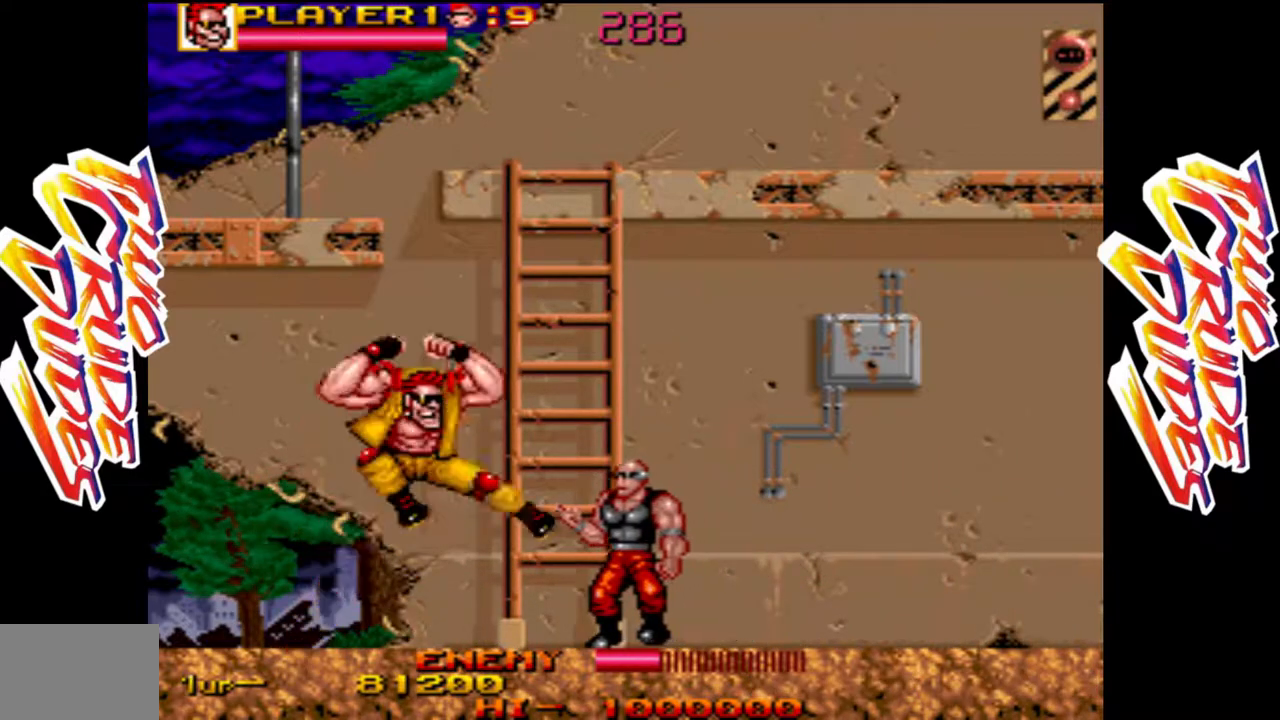
{"dt_ms": 500, "buttons": ["L2"], "left_stick": "right", "events": [[317, "L1", "up"], [500, "L2", "down"]]}
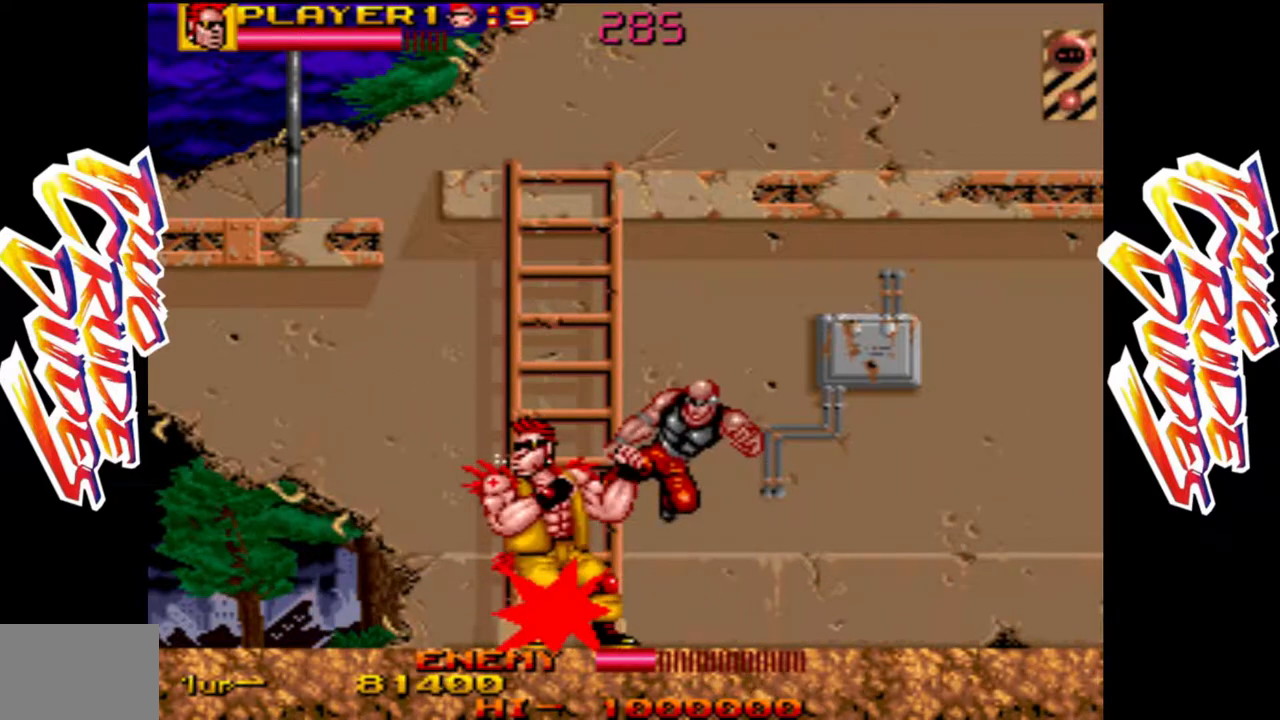
{"dt_ms": 500, "buttons": [], "left_stick": "center", "events": [[50, "L1", "down"], [67, "L2", "up"], [333, "L1", "up"], [417, "left_stick", "center"]]}
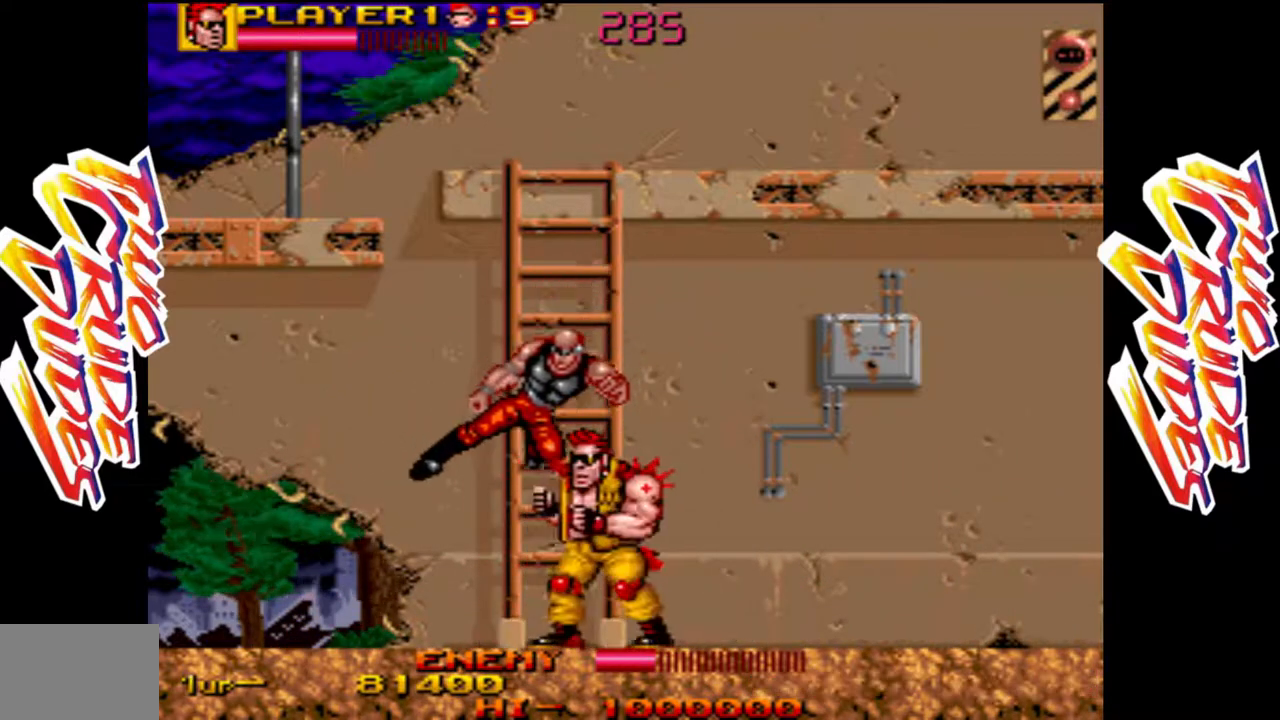
{"dt_ms": 500, "buttons": [], "left_stick": "center", "events": [[100, "R1", "down"], [117, "left_stick", "down"], [200, "R1", "up"], [233, "R1", "down"], [417, "R1", "up"], [483, "left_stick", "center"]]}
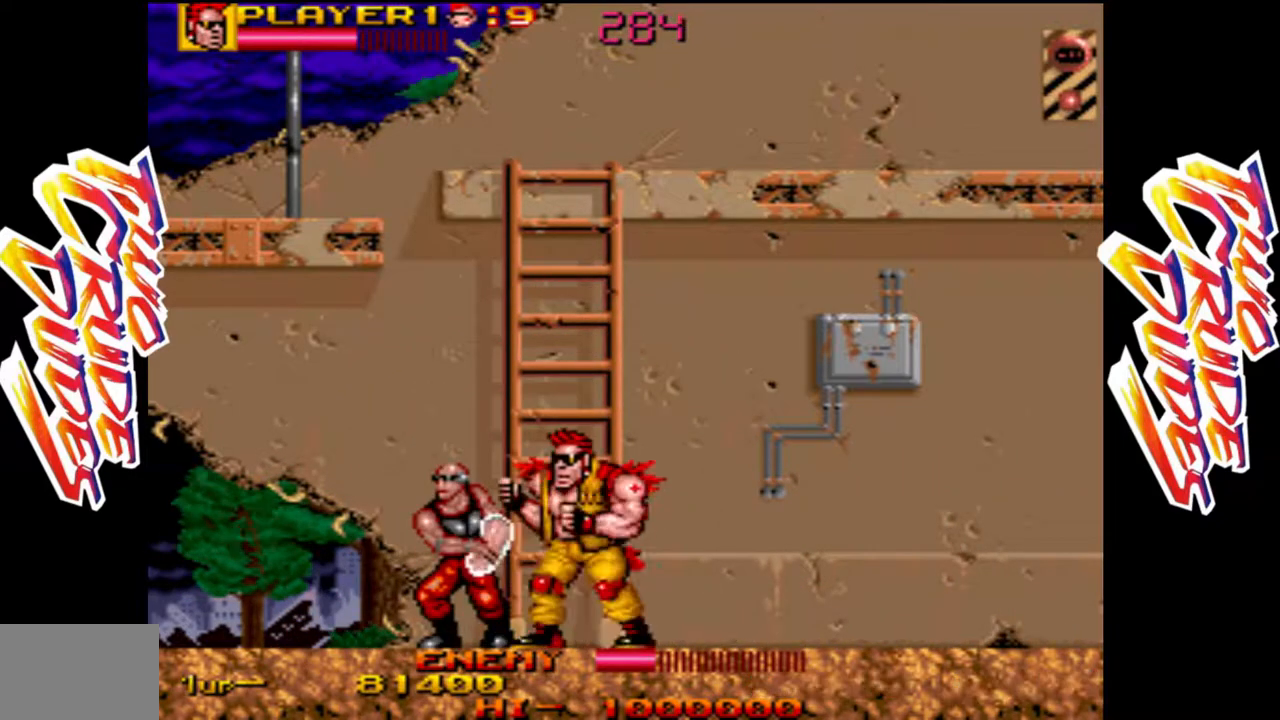
{"dt_ms": 500, "buttons": [], "left_stick": "center", "events": [[100, "left_stick", "right"], [200, "R1", "down"], [283, "R1", "up"], [333, "R1", "down"], [483, "R1", "up"], [500, "left_stick", "center"]]}
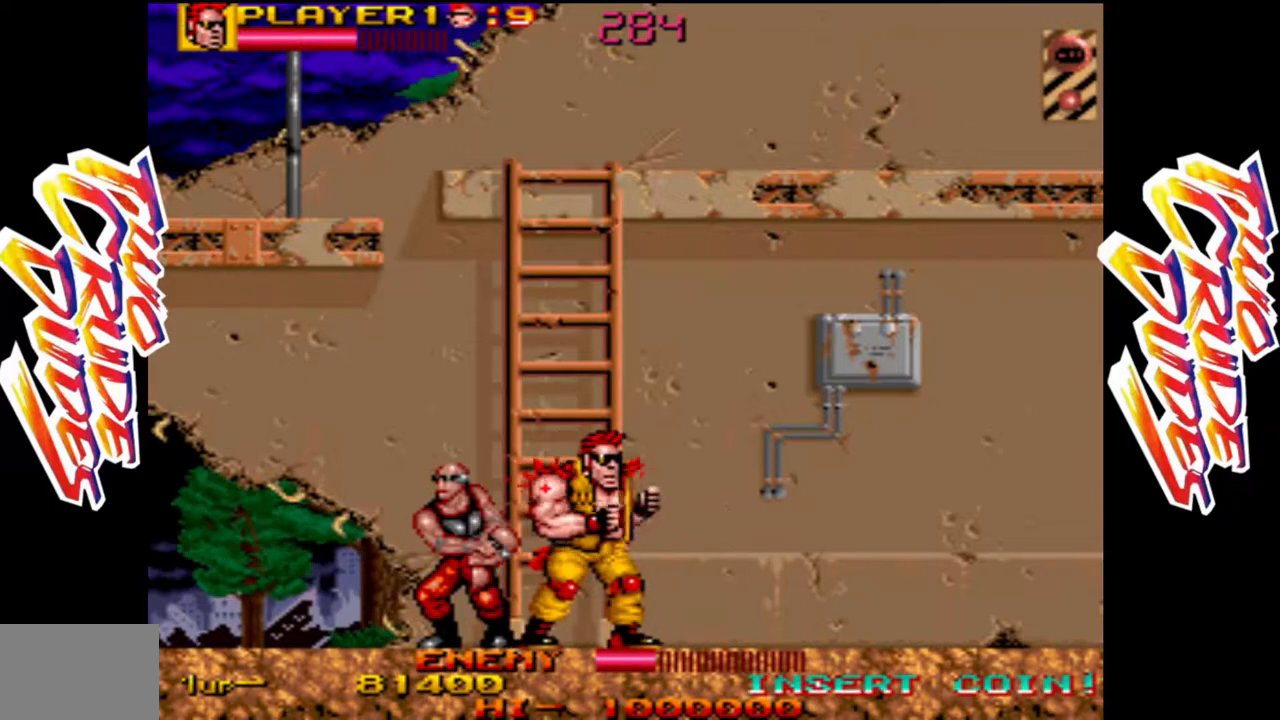
{"dt_ms": 500, "buttons": ["R1"], "left_stick": "down", "events": [[50, "left_stick", "left"], [200, "R1", "down"], [250, "left_stick", "down"], [317, "R1", "up"], [367, "R1", "down"], [450, "R1", "up"], [467, "R1", "down"]]}
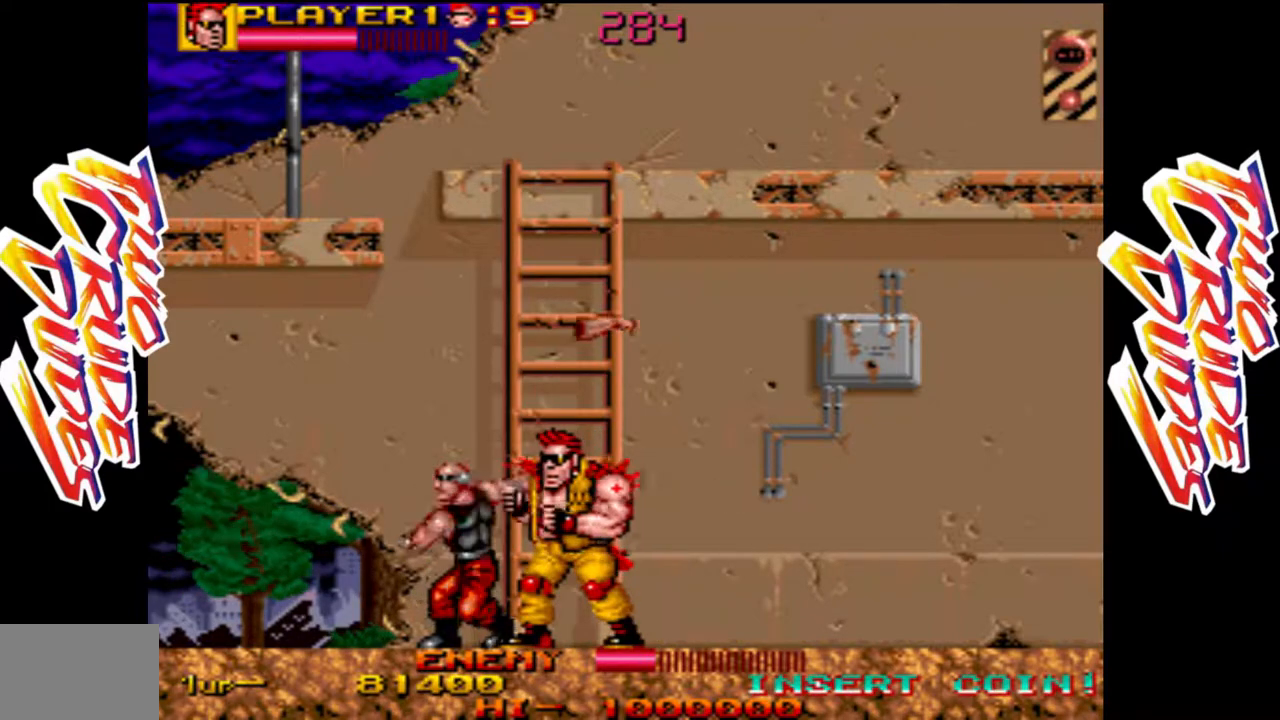
{"dt_ms": 500, "buttons": [], "left_stick": "down", "events": [[133, "R1", "up"], [150, "R1", "down"], [283, "R1", "up"], [317, "R1", "down"], [500, "R1", "up"]]}
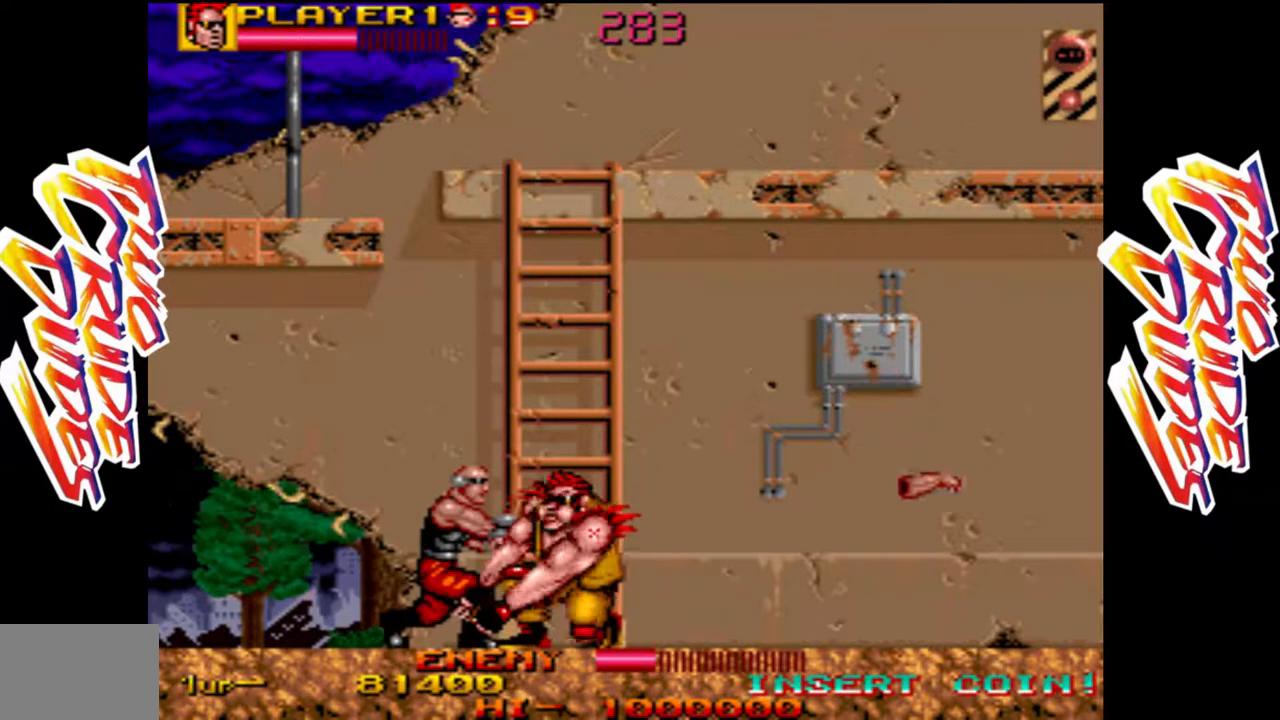
{"dt_ms": 500, "buttons": [], "left_stick": "left", "events": [[67, "R1", "down"], [150, "R1", "up"], [217, "R1", "down"], [317, "R1", "up"], [467, "left_stick", "left"]]}
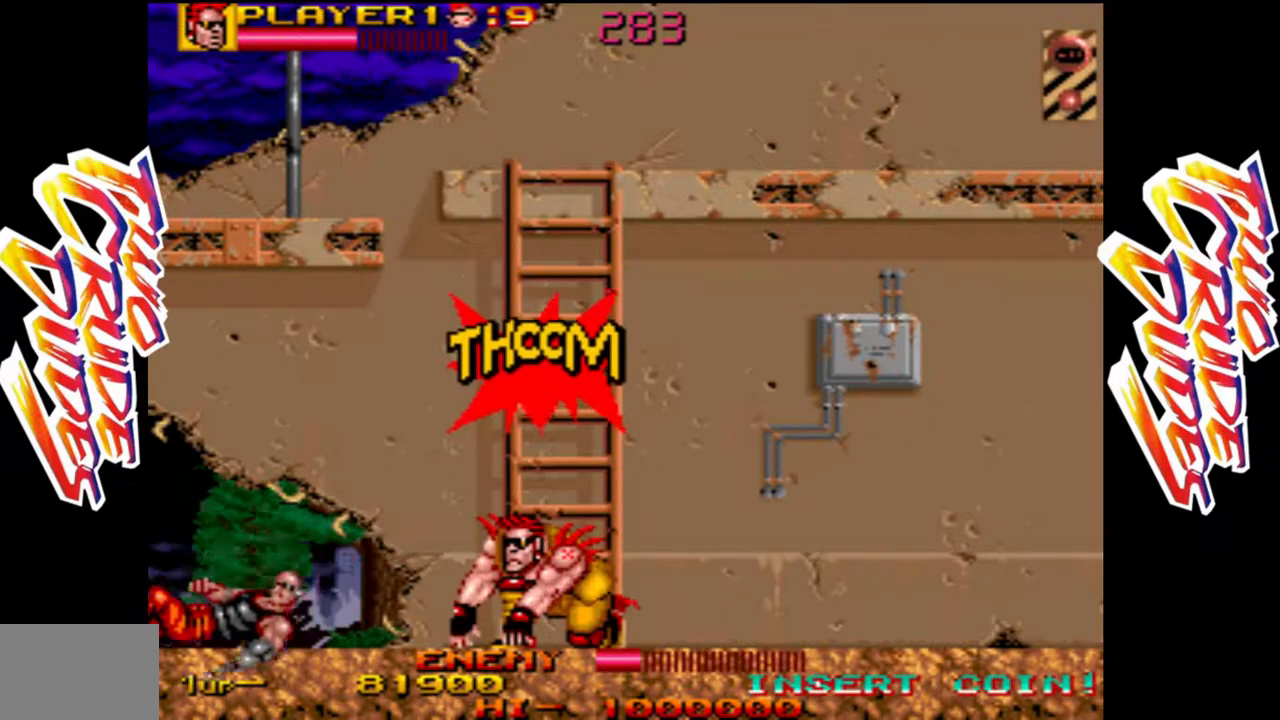
{"dt_ms": 500, "buttons": [], "left_stick": "right"}
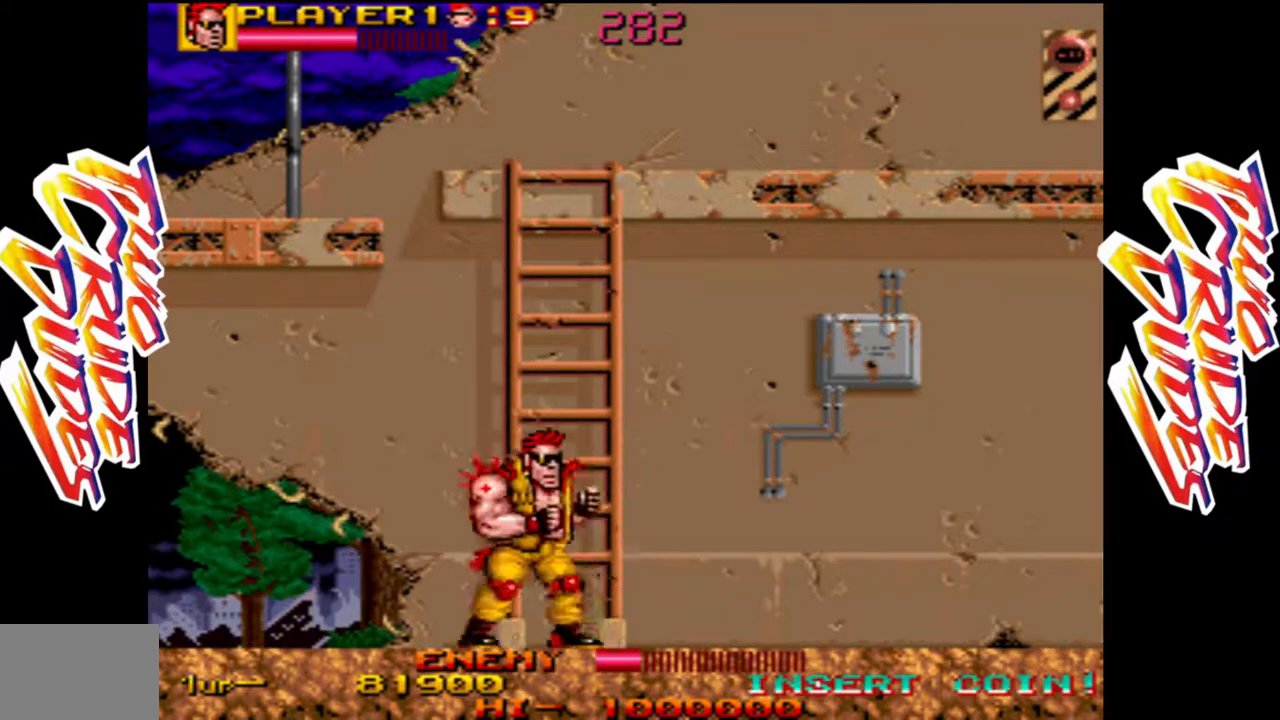
{"dt_ms": 500, "buttons": [], "left_stick": "right", "events": []}
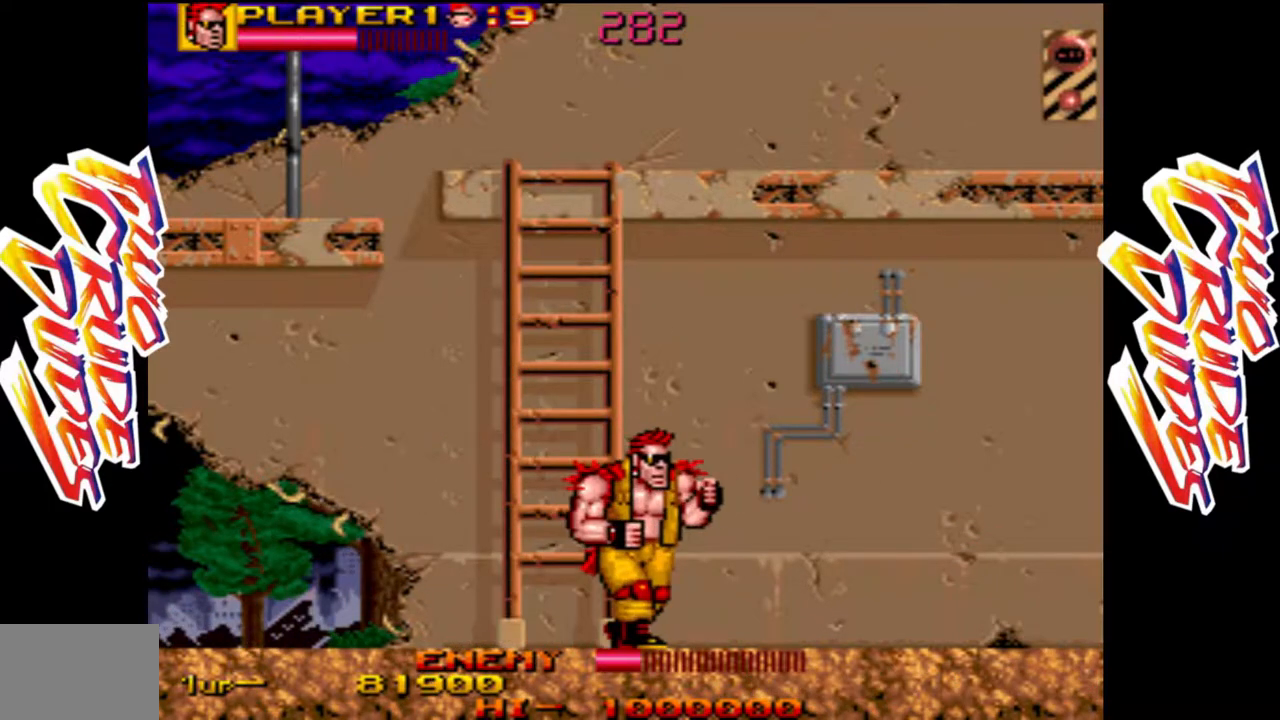
{"dt_ms": 500, "buttons": [], "left_stick": "center", "events": [[267, "left_stick", "center"]]}
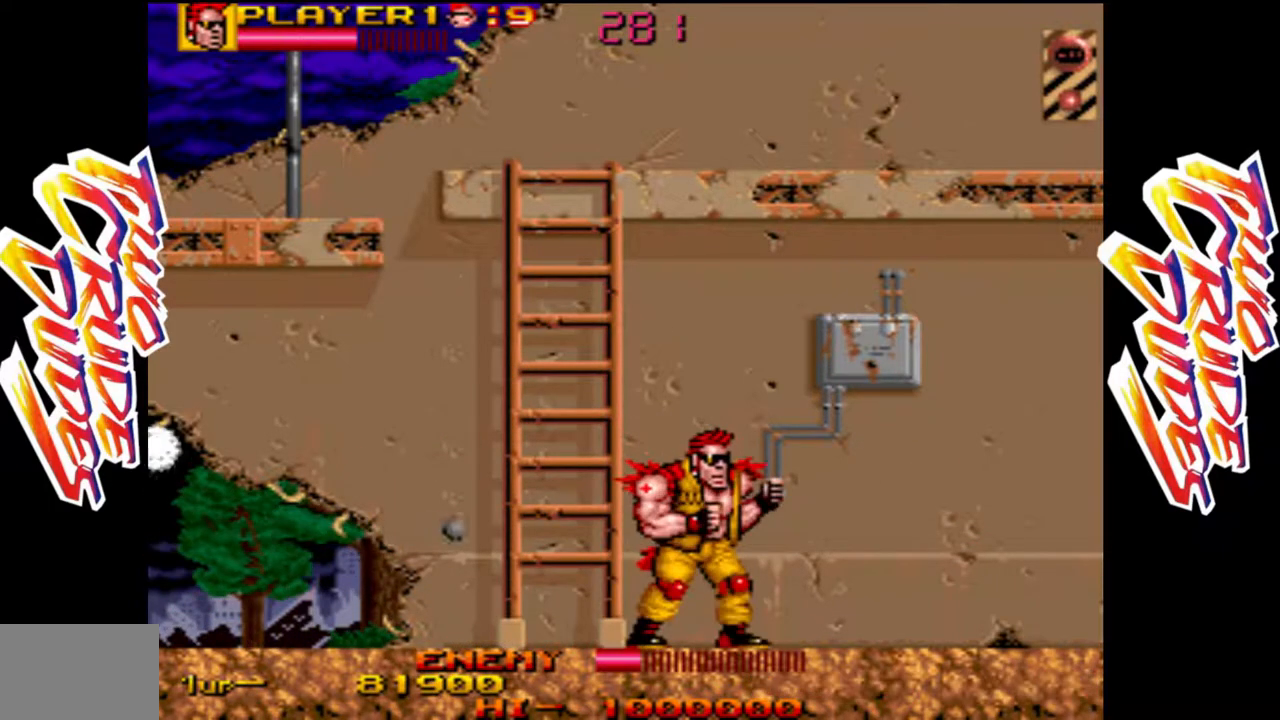
{"dt_ms": 500, "buttons": ["L2"], "left_stick": "right", "events": [[50, "left_stick", "right"], [100, "L2", "down"]]}
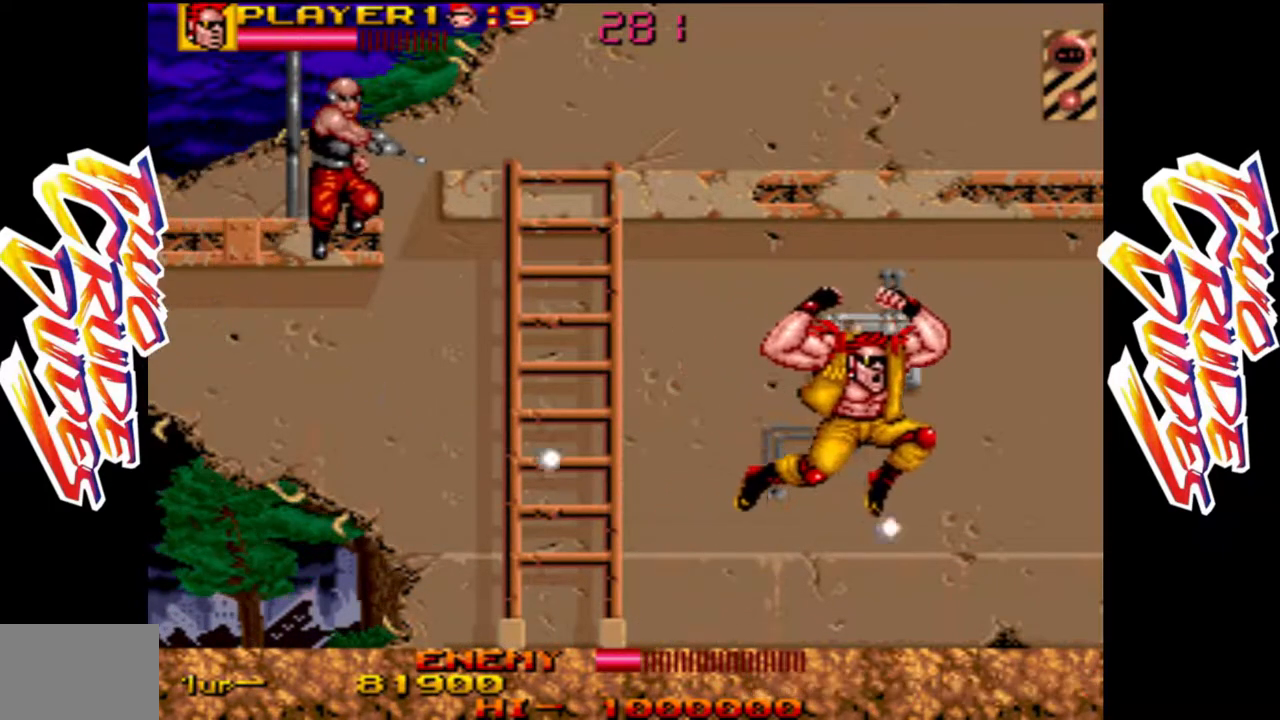
{"dt_ms": 500, "buttons": ["L2"], "left_stick": "center", "events": [[117, "L2", "up"], [250, "L2", "down"], [483, "left_stick", "center"]]}